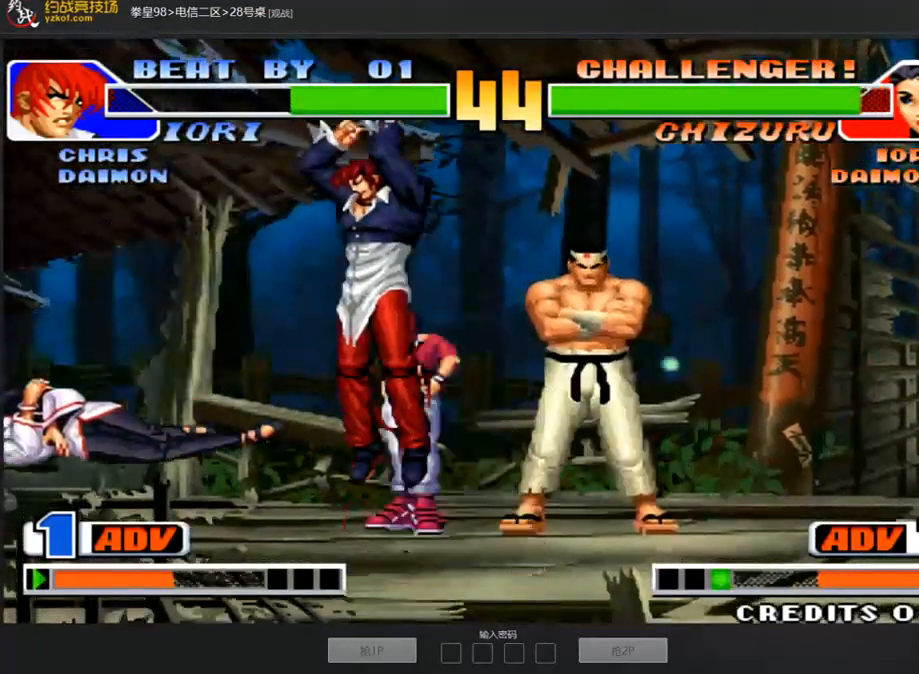
Gameplay with a controller (arcade stick); each line is a JSON object with the inputs held at the frame after it. "events" lists button and stick changes between this image and that frame as [ms after this image, input, new state], when the widget could be followed in between. Not read: L3 R3.
{"buttons": [], "left_stick": "center", "events": [[50, "A", "up"], [50, "B", "up"], [118, "A", "down"], [118, "B", "down"], [185, "B", "up"], [202, "A", "up"], [286, "left_stick", "down"], [404, "left_stick", "left"], [505, "left_stick", "center"]]}
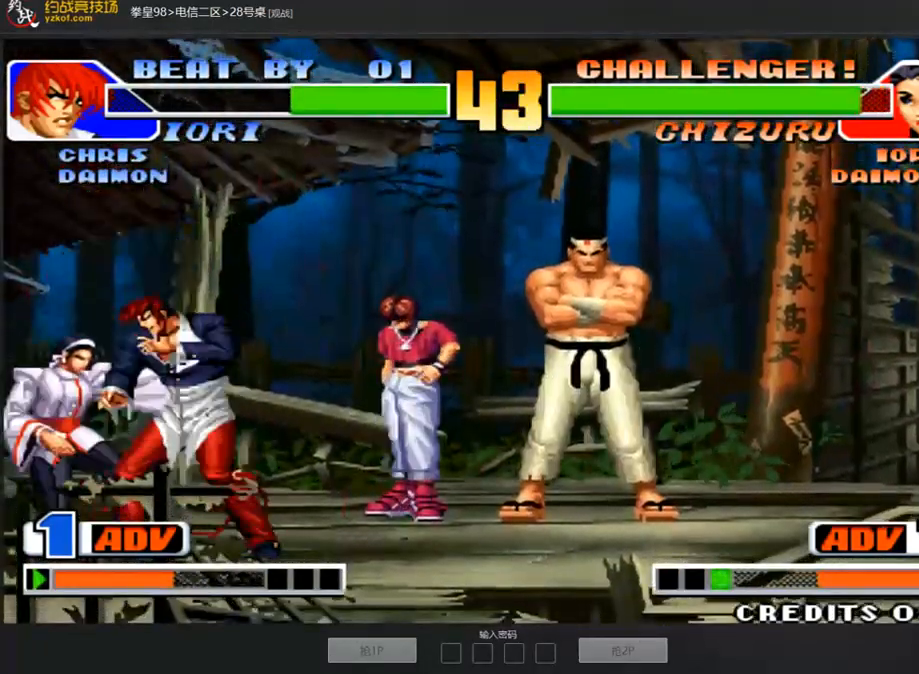
{"buttons": ["A"], "left_stick": "center", "events": [[303, "C", "down"], [353, "C", "up"], [437, "A", "down"]]}
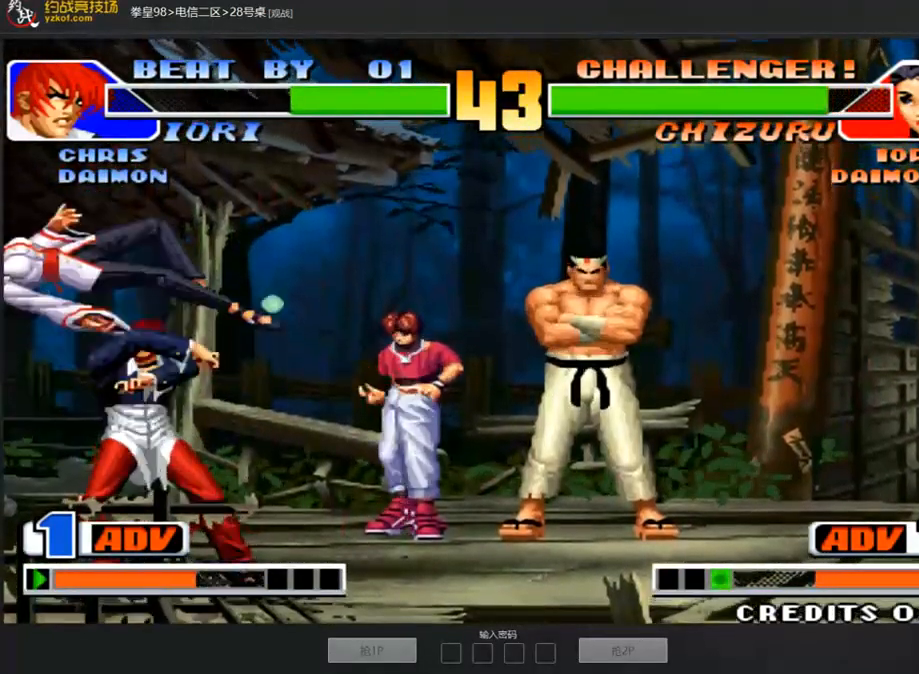
{"buttons": [], "left_stick": "down-left", "events": [[17, "A", "up"], [67, "A", "down"], [134, "A", "up"], [202, "left_stick", "down-left"]]}
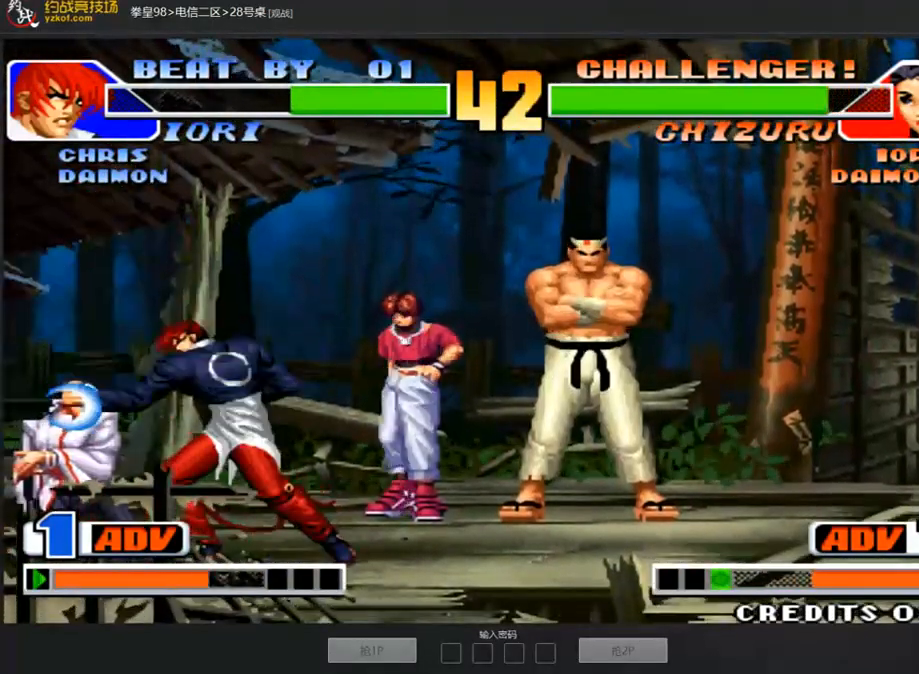
{"buttons": [], "left_stick": "right", "events": [[134, "B", "down"], [202, "B", "up"], [488, "left_stick", "right"]]}
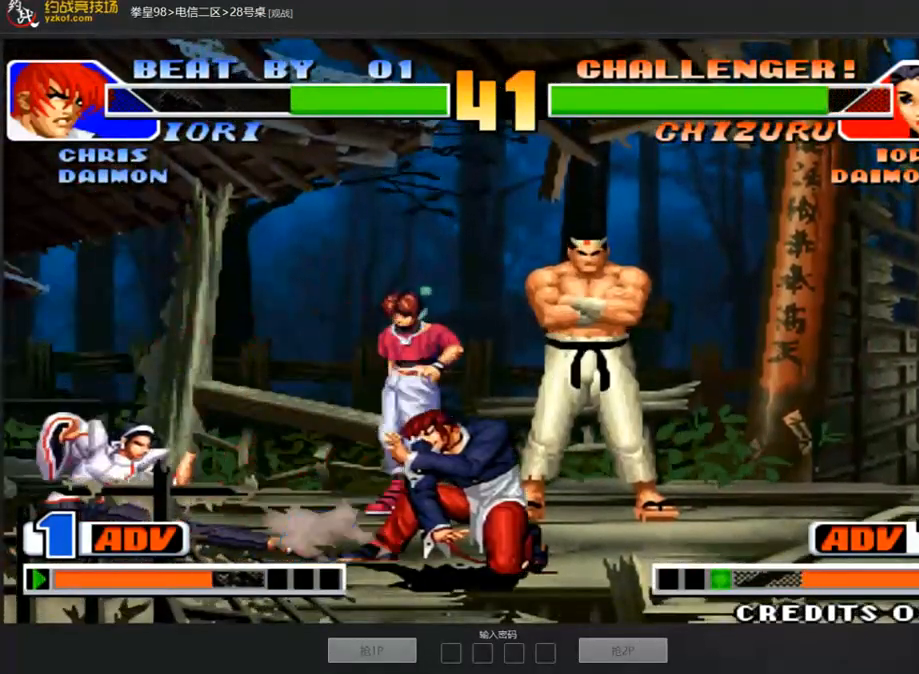
{"buttons": [], "left_stick": "left", "events": [[50, "C", "down"], [117, "C", "up"], [235, "left_stick", "center"], [302, "left_stick", "left"]]}
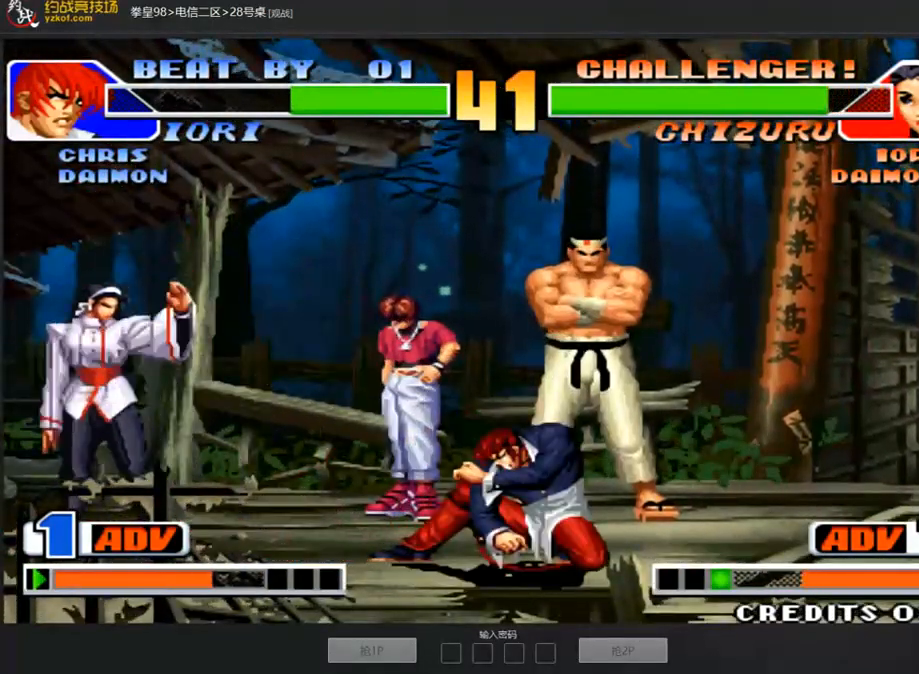
{"buttons": [], "left_stick": "center"}
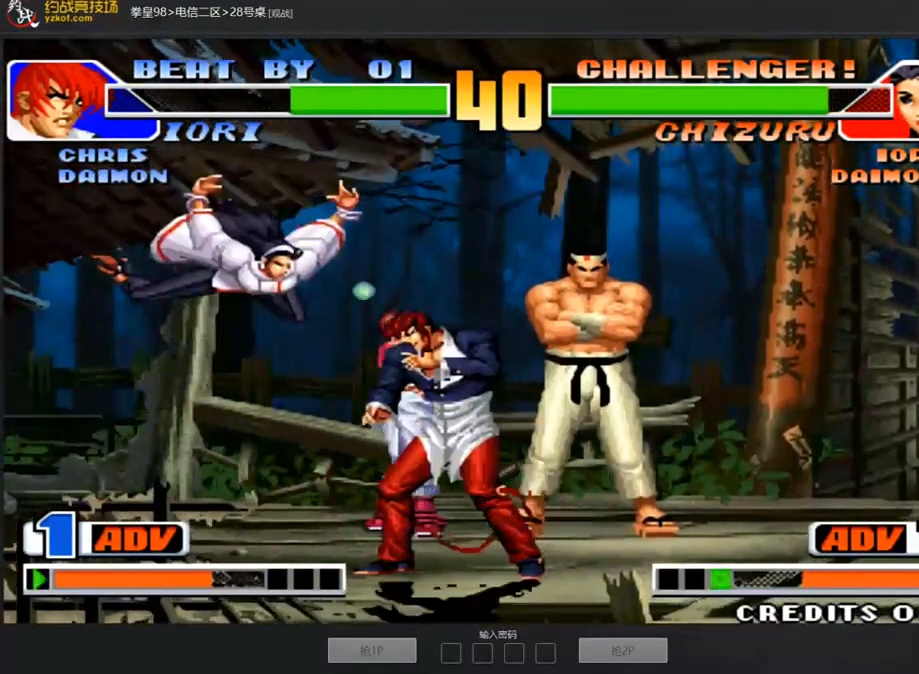
{"buttons": ["A"], "left_stick": "center", "events": [[118, "left_stick", "left"], [169, "left_stick", "down-left"], [236, "C", "down"], [354, "C", "up"], [404, "left_stick", "center"], [455, "A", "down"]]}
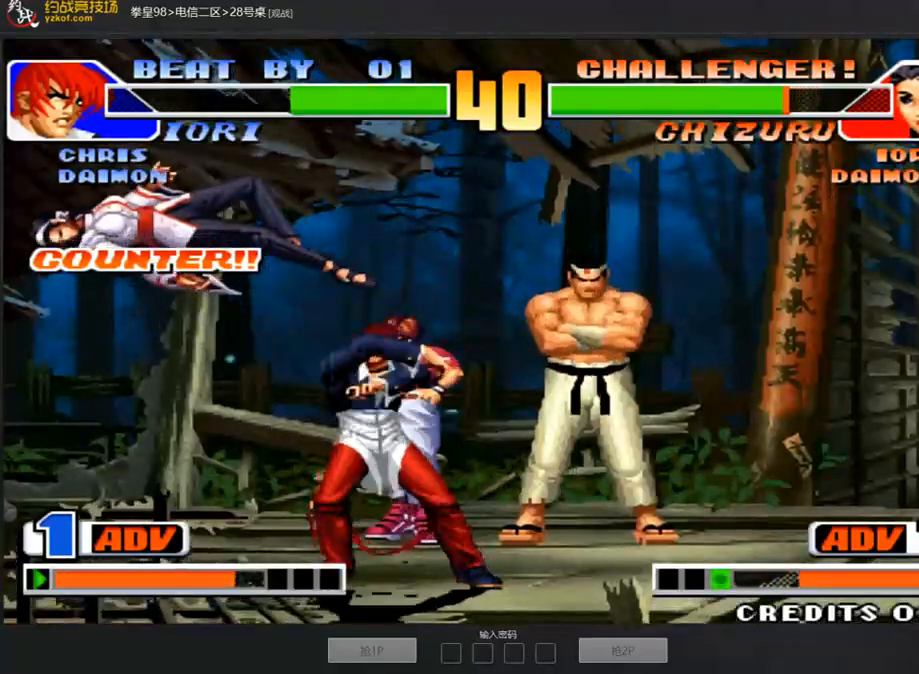
{"buttons": [], "left_stick": "down-left", "events": [[17, "A", "up"], [84, "A", "down"], [152, "A", "up"], [286, "left_stick", "down-left"]]}
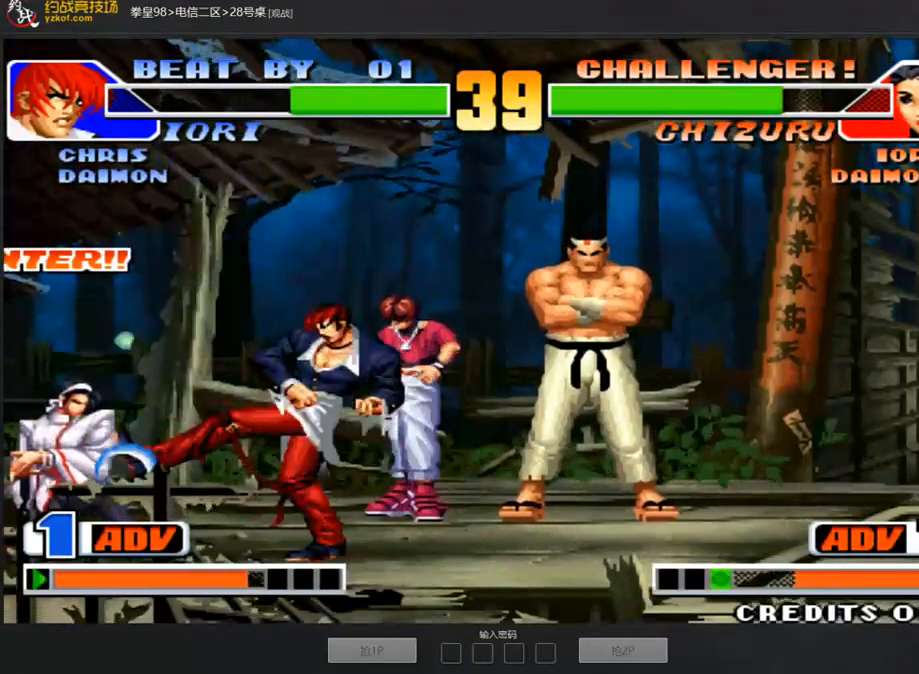
{"buttons": ["C"], "left_stick": "right", "events": [[421, "C", "down"], [421, "left_stick", "right"]]}
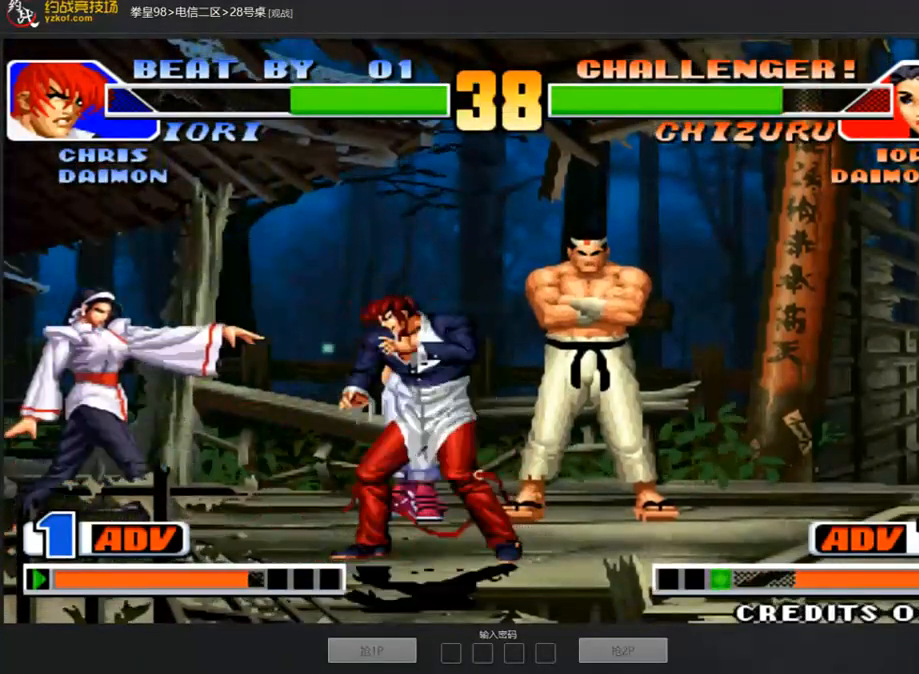
{"buttons": [], "left_stick": "down-left", "events": [[34, "C", "up"], [202, "left_stick", "center"], [387, "left_stick", "right"], [455, "left_stick", "down"], [505, "left_stick", "down-left"]]}
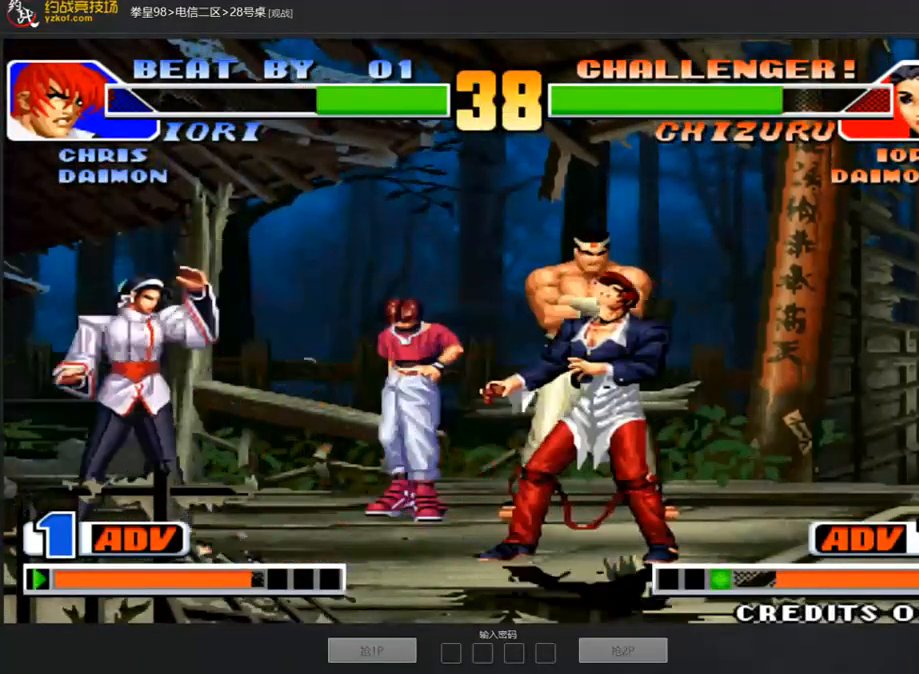
{"buttons": [], "left_stick": "center", "events": [[17, "C", "down"], [34, "left_stick", "down"], [67, "left_stick", "center"], [135, "C", "up"], [202, "C", "down"], [269, "C", "up"]]}
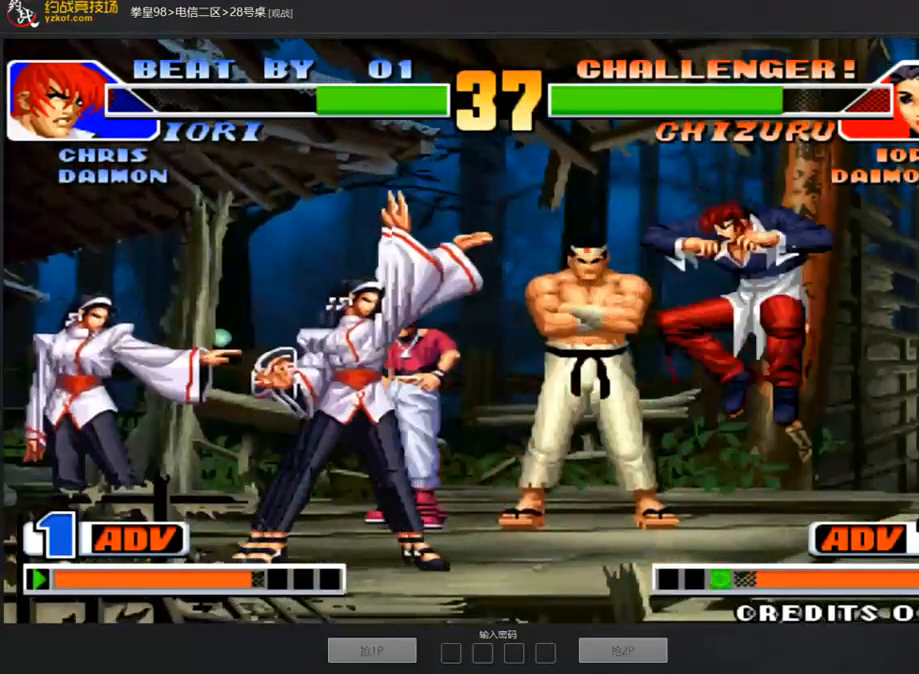
{"buttons": [], "left_stick": "center", "events": [[185, "left_stick", "up"], [286, "left_stick", "center"]]}
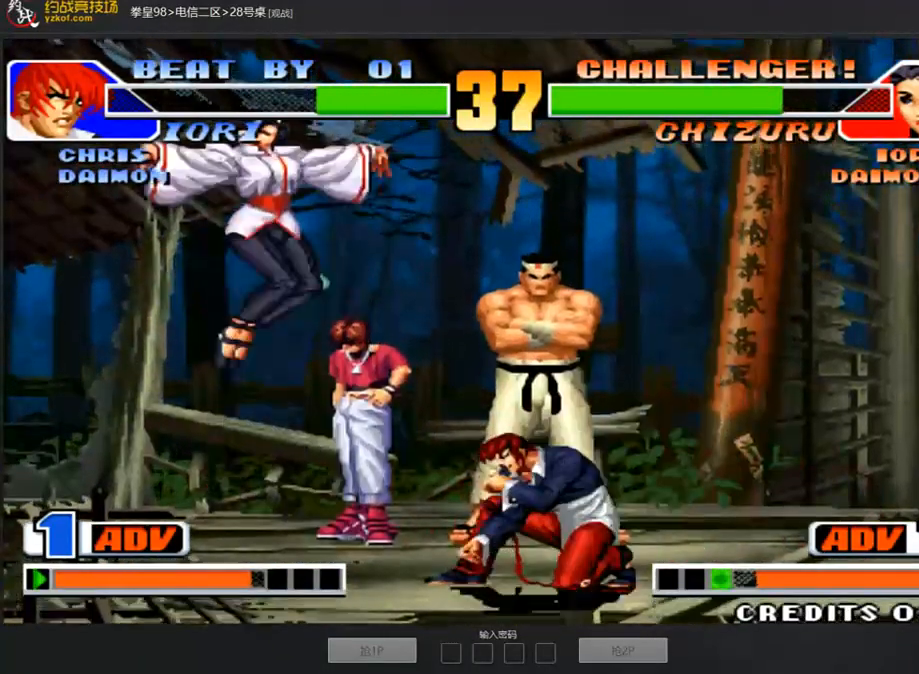
{"buttons": [], "left_stick": "down-left", "events": [[219, "D", "down"], [303, "D", "up"], [370, "left_stick", "right"], [505, "left_stick", "down-left"]]}
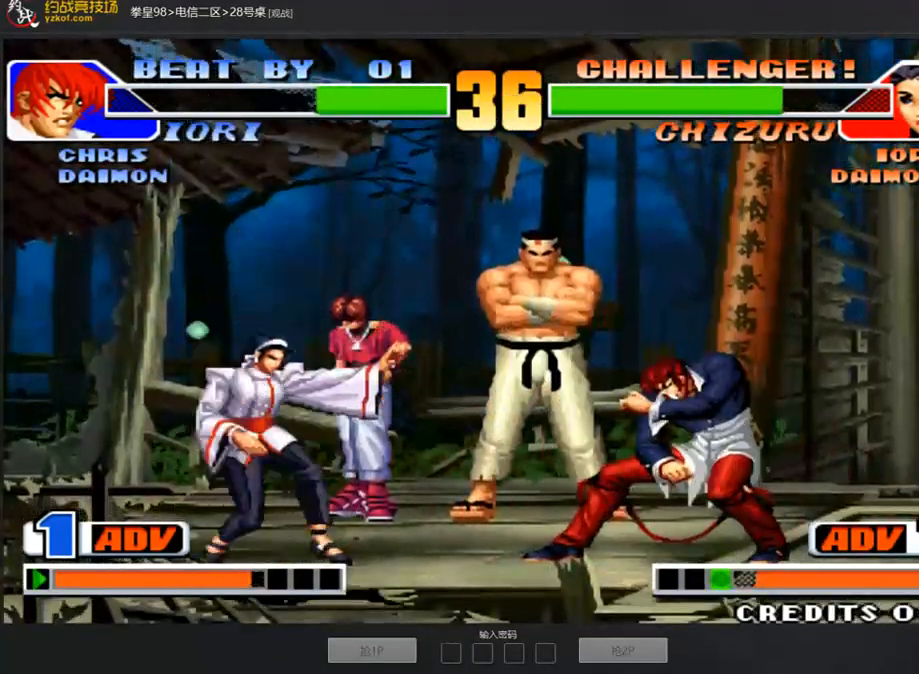
{"buttons": [], "left_stick": "center", "events": [[50, "left_stick", "left"], [151, "C", "down"], [320, "C", "up"], [437, "left_stick", "center"]]}
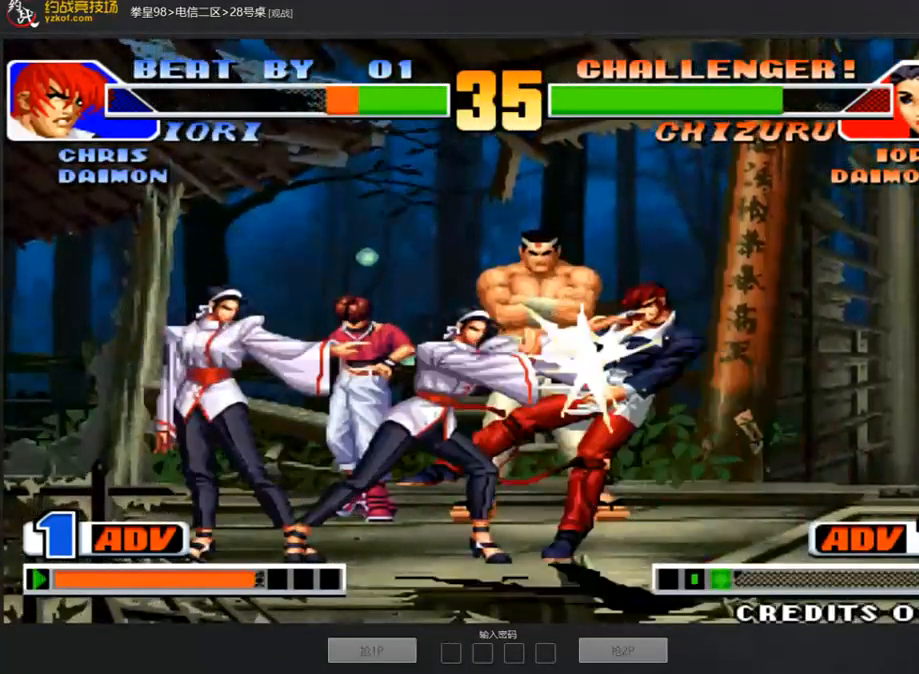
{"buttons": [], "left_stick": "right", "events": [[303, "left_stick", "right"], [370, "left_stick", "center"], [437, "left_stick", "right"]]}
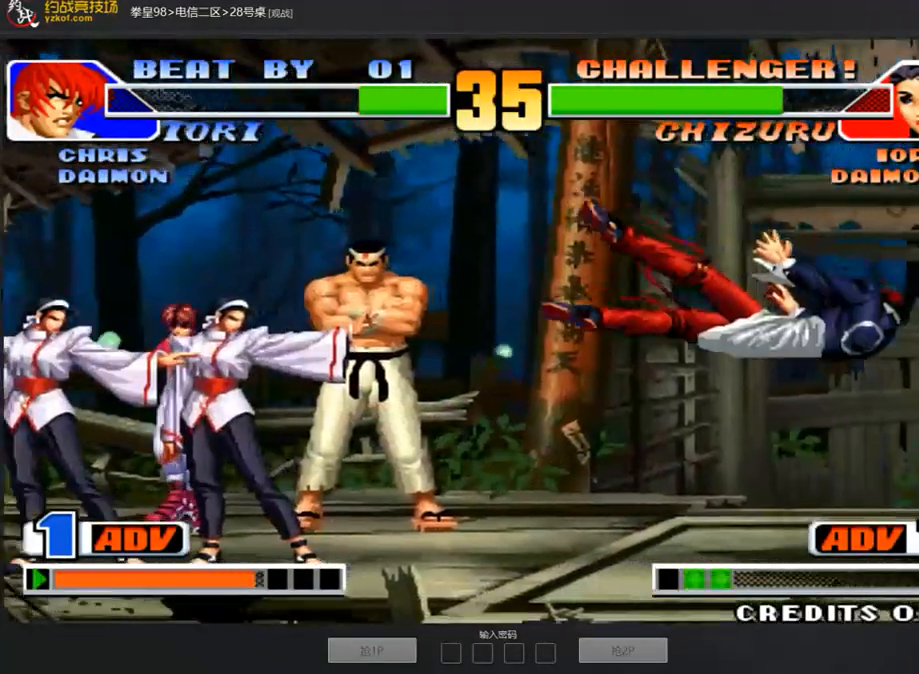
{"buttons": [], "left_stick": "up", "events": [[353, "D", "down"], [353, "left_stick", "down-right"], [420, "D", "up"], [488, "left_stick", "up"]]}
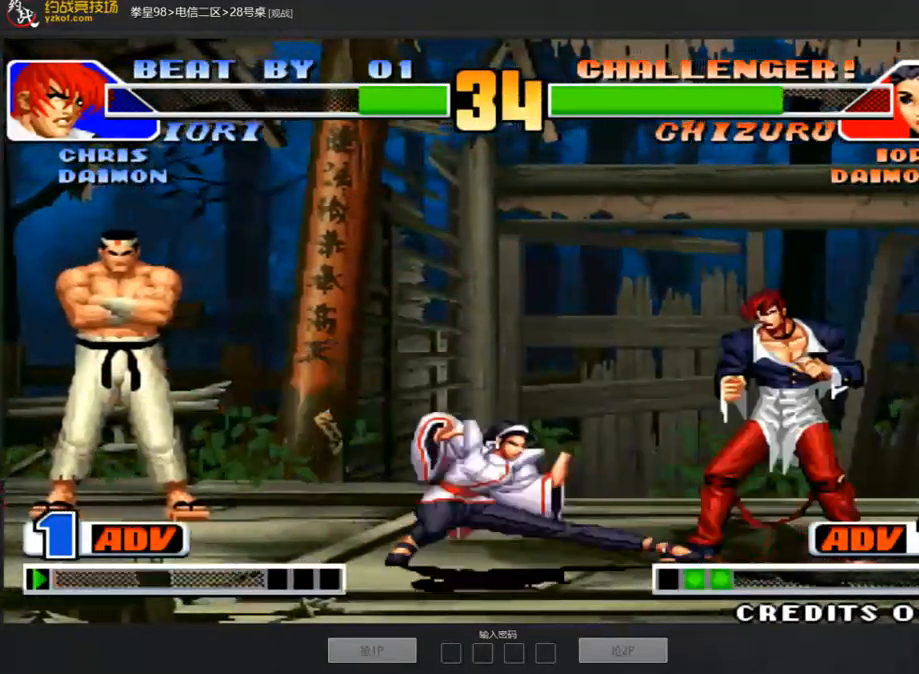
{"buttons": [], "left_stick": "center"}
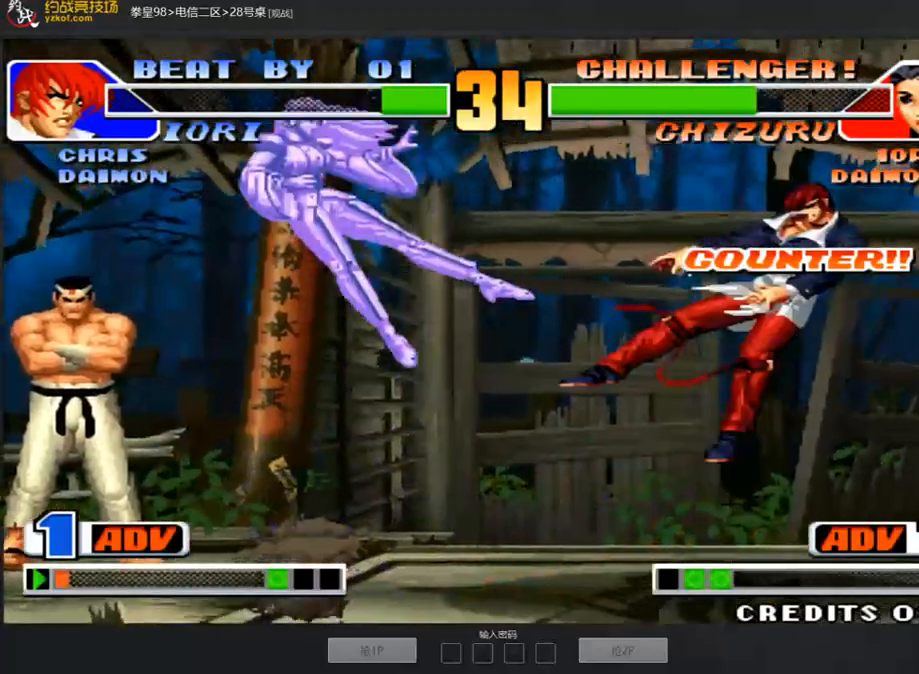
{"buttons": ["A", "B"], "left_stick": "center", "events": [[84, "A", "down"], [117, "A", "up"], [235, "A", "down"], [353, "A", "up"], [504, "A", "down"], [504, "B", "down"]]}
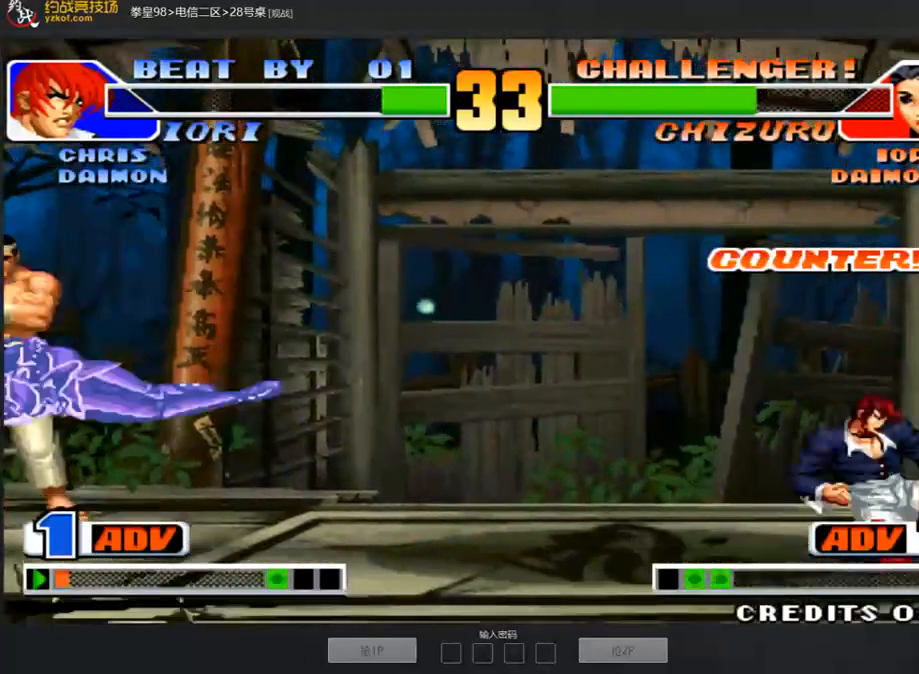
{"buttons": [], "left_stick": "left", "events": [[68, "A", "up"], [68, "B", "up"], [118, "A", "down"], [202, "A", "up"], [287, "left_stick", "right"], [371, "left_stick", "down"], [472, "left_stick", "left"]]}
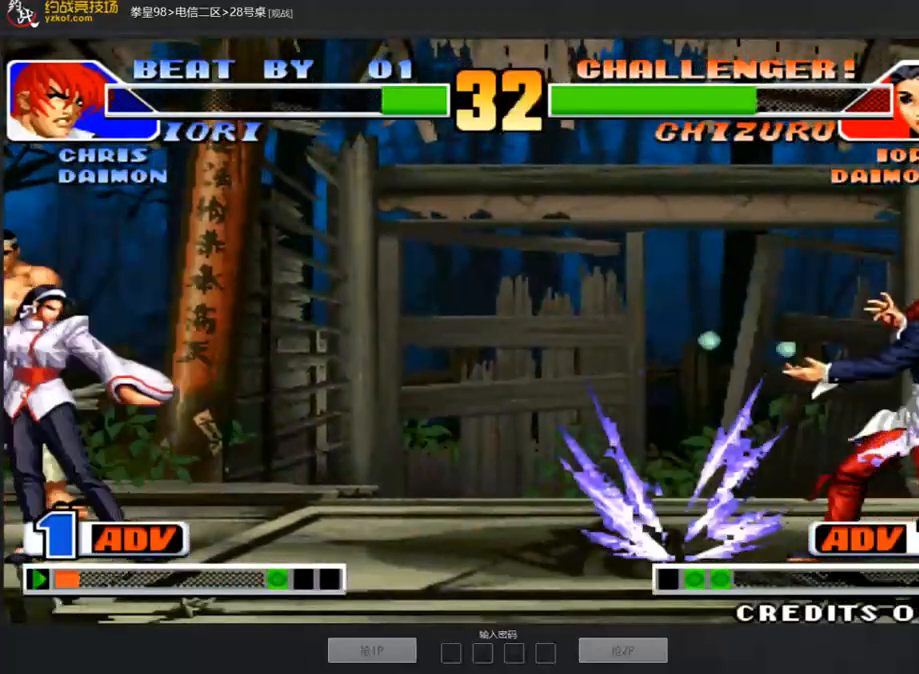
{"buttons": ["C"], "left_stick": "center", "events": [[85, "left_stick", "right"], [169, "left_stick", "center"], [438, "C", "down"]]}
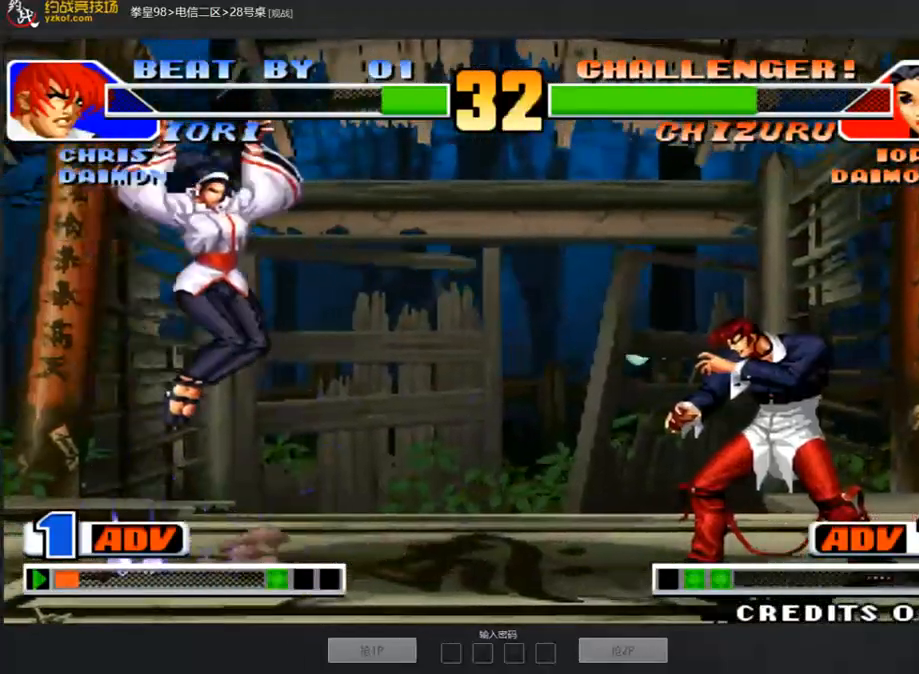
{"buttons": [], "left_stick": "left", "events": [[17, "C", "up"], [202, "B", "down"], [270, "B", "up"], [404, "left_stick", "left"]]}
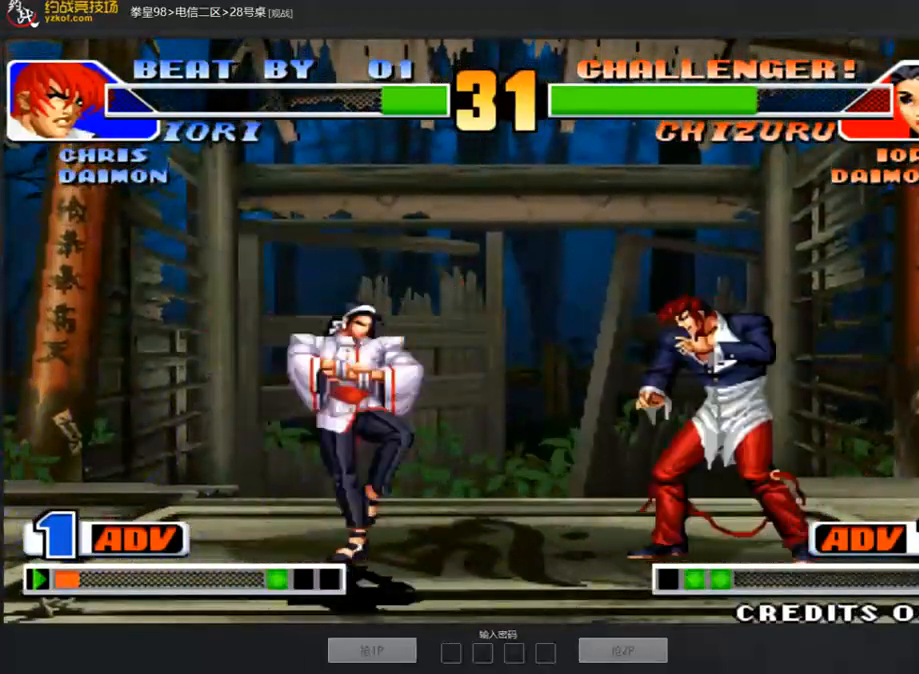
{"buttons": [], "left_stick": "left", "events": [[118, "left_stick", "right"], [135, "C", "down"], [202, "C", "up"], [202, "left_stick", "down"], [286, "left_stick", "left"]]}
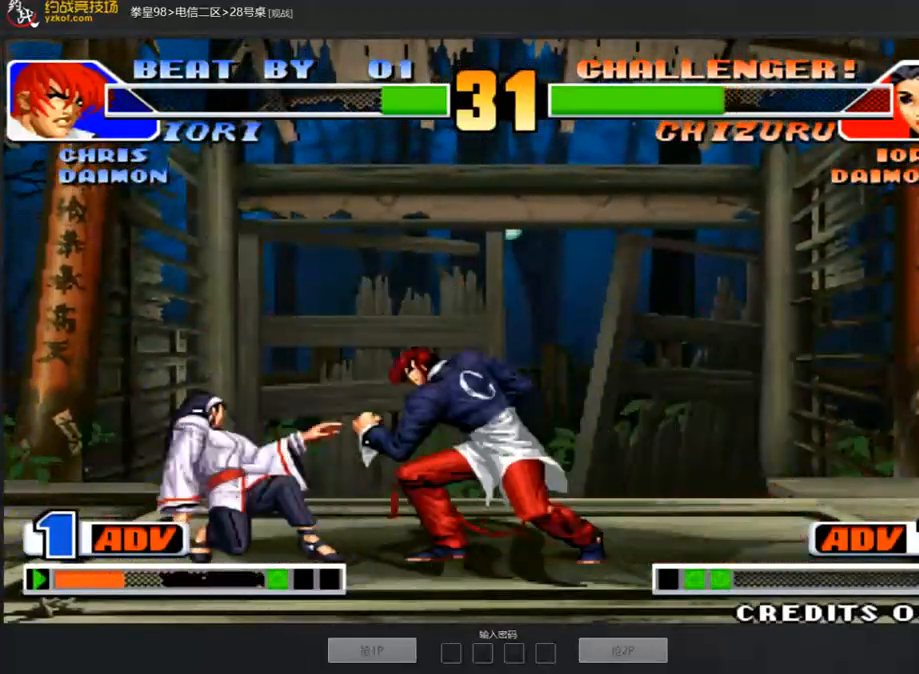
{"buttons": [], "left_stick": "center", "events": [[370, "left_stick", "center"]]}
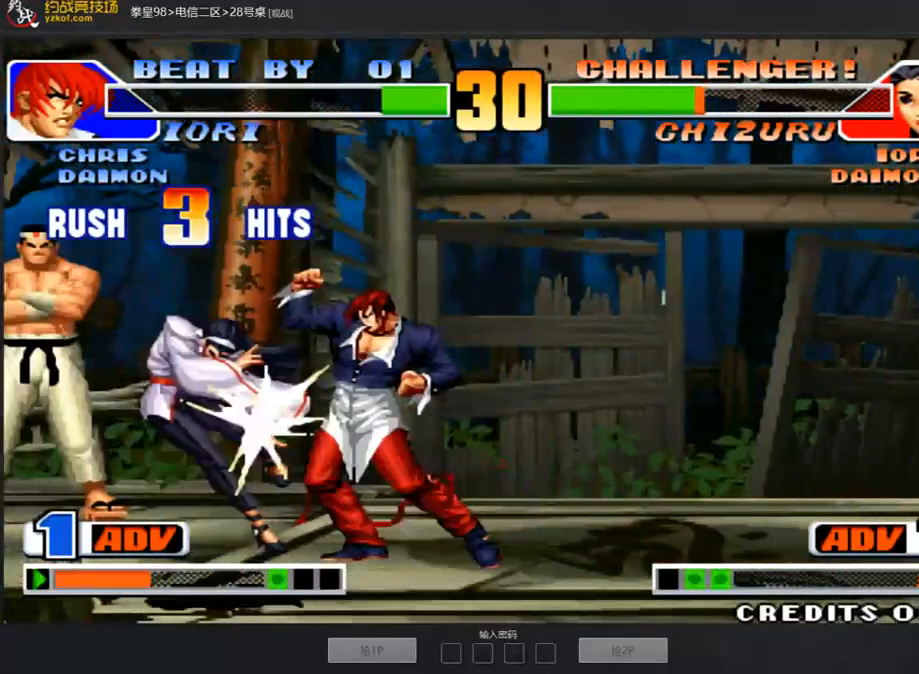
{"buttons": [], "left_stick": "center", "events": []}
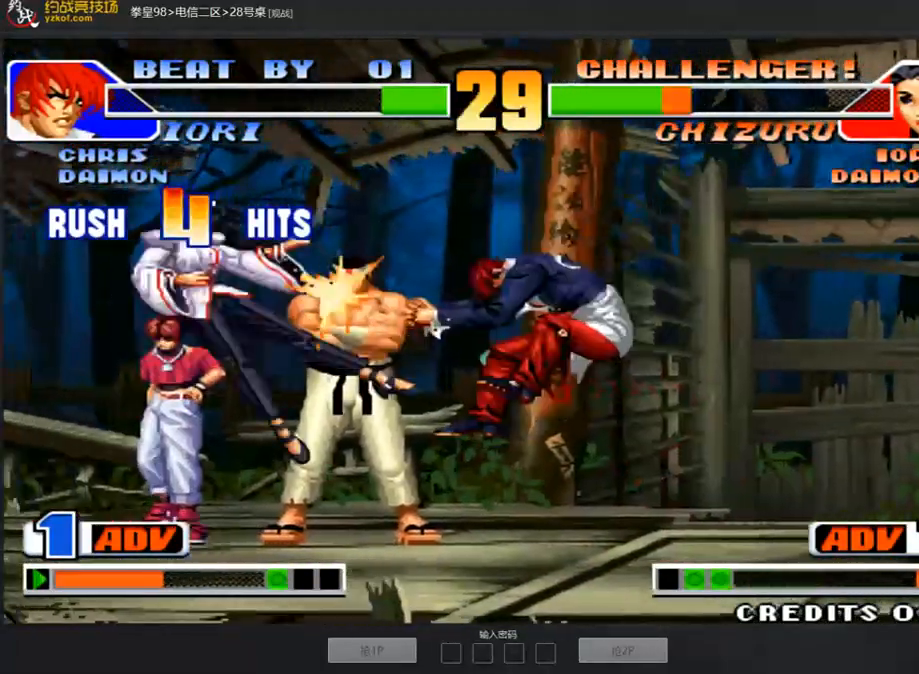
{"buttons": [], "left_stick": "center", "events": []}
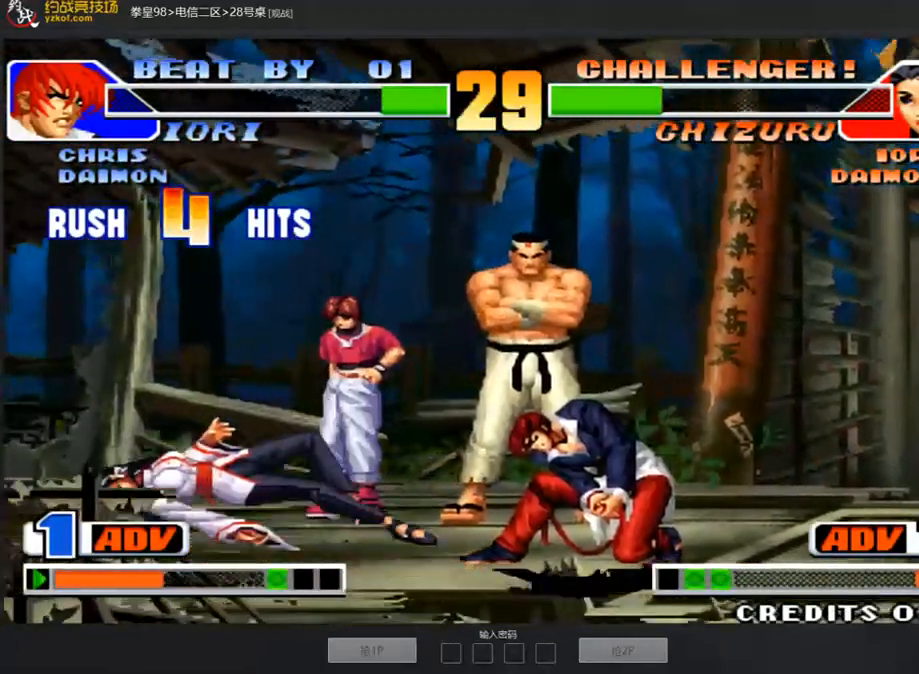
{"buttons": [], "left_stick": "center", "events": []}
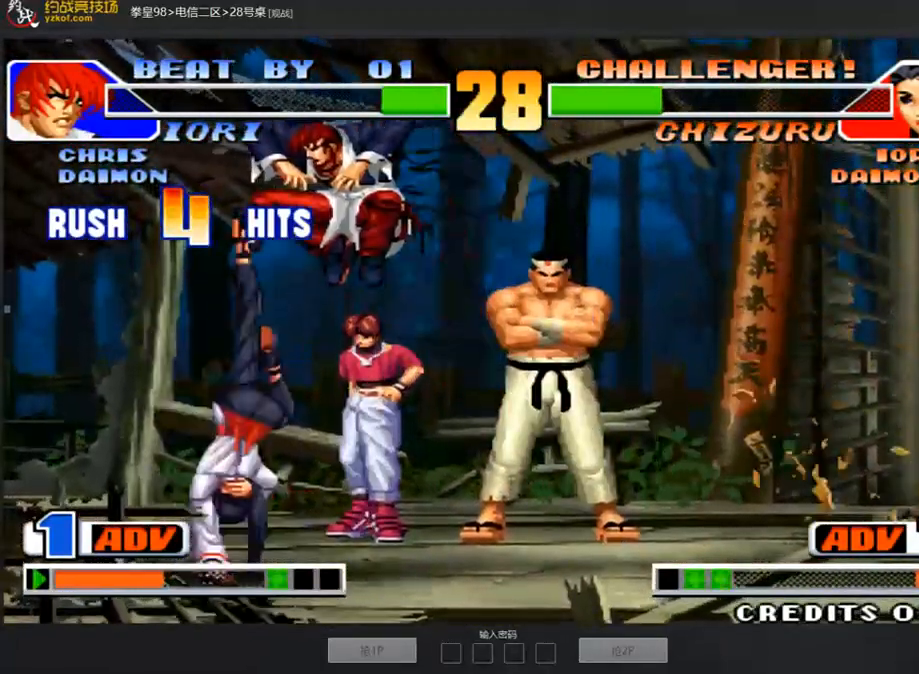
{"buttons": [], "left_stick": "down-left", "events": [[118, "left_stick", "left"], [185, "left_stick", "down"], [202, "C", "down"], [269, "left_stick", "left"], [404, "left_stick", "down-left"], [437, "C", "up"]]}
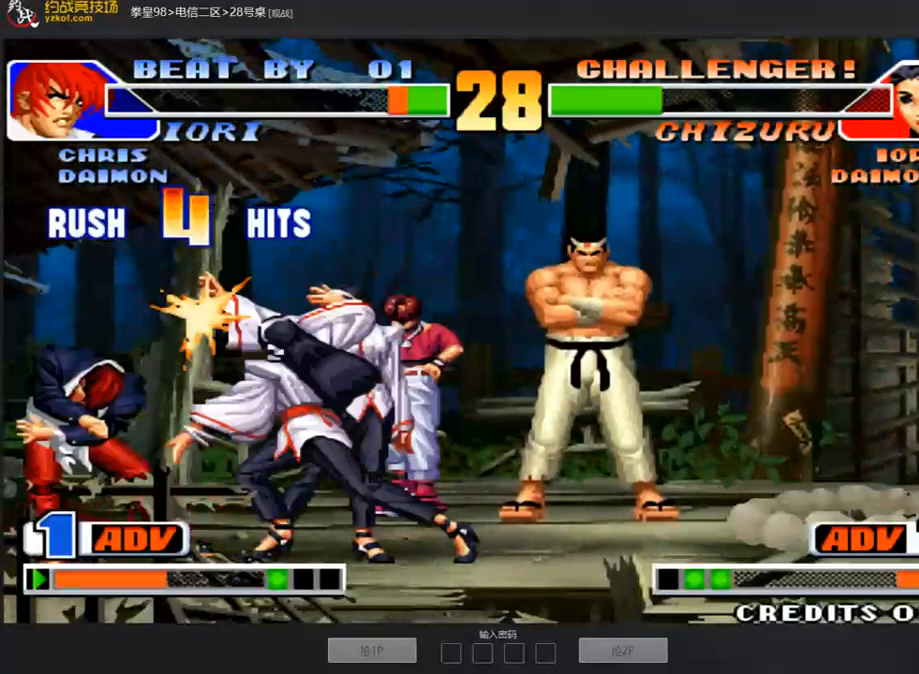
{"buttons": [], "left_stick": "center", "events": [[33, "left_stick", "center"], [118, "left_stick", "right"], [219, "left_stick", "center"], [353, "A", "down"], [353, "B", "down"], [353, "D", "down"], [437, "A", "up"], [437, "D", "up"], [471, "B", "up"]]}